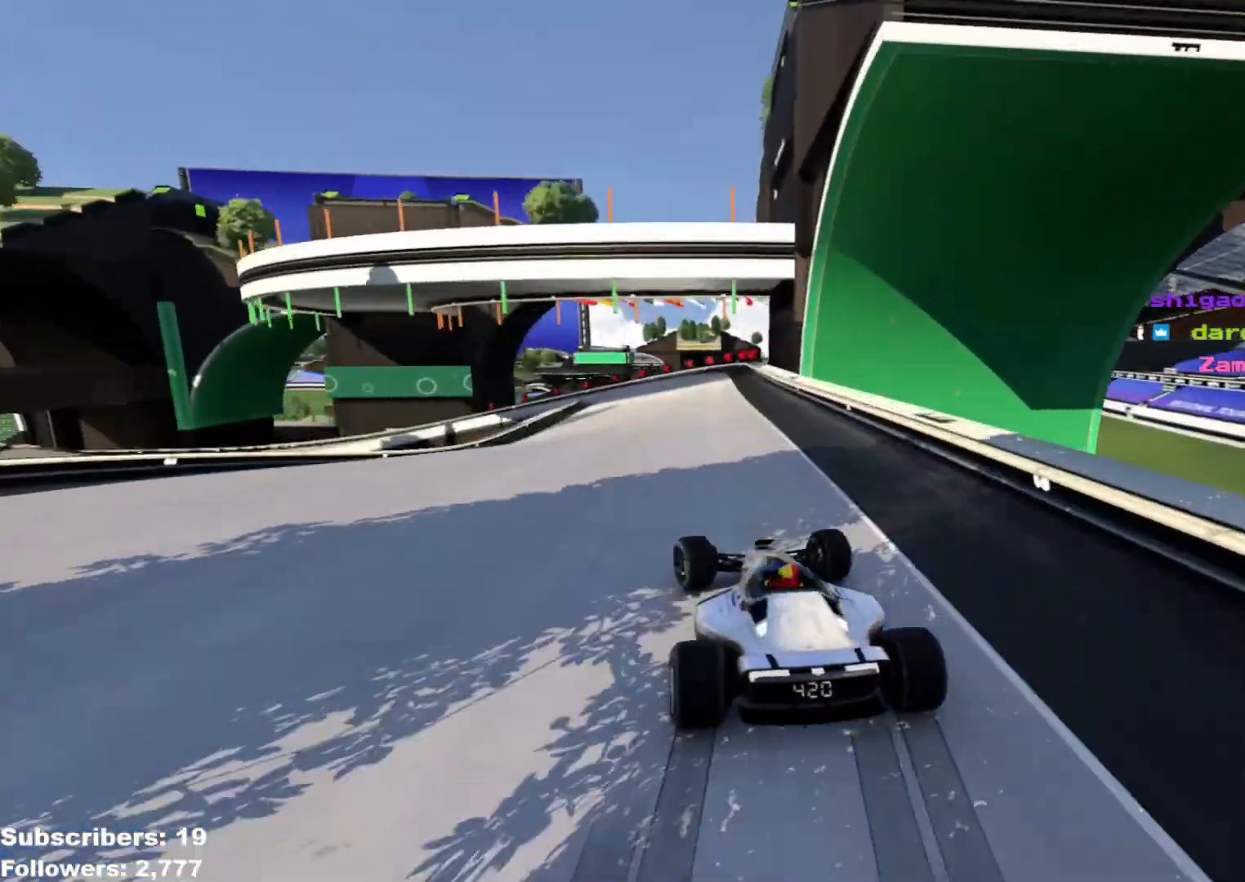
Gameplay with keyboard; each line is a JSON object with the keys held at the frame after it. "events" lists presses ("down") and releases ("up") of "down", "left", "right" and "up" between this image and that frame as [ms after this image, input, new state], when the widget could be followed in between. No other keys are recorded. Mouse input is not recorded.
{"keys": ["down", "left", "up"], "events": []}
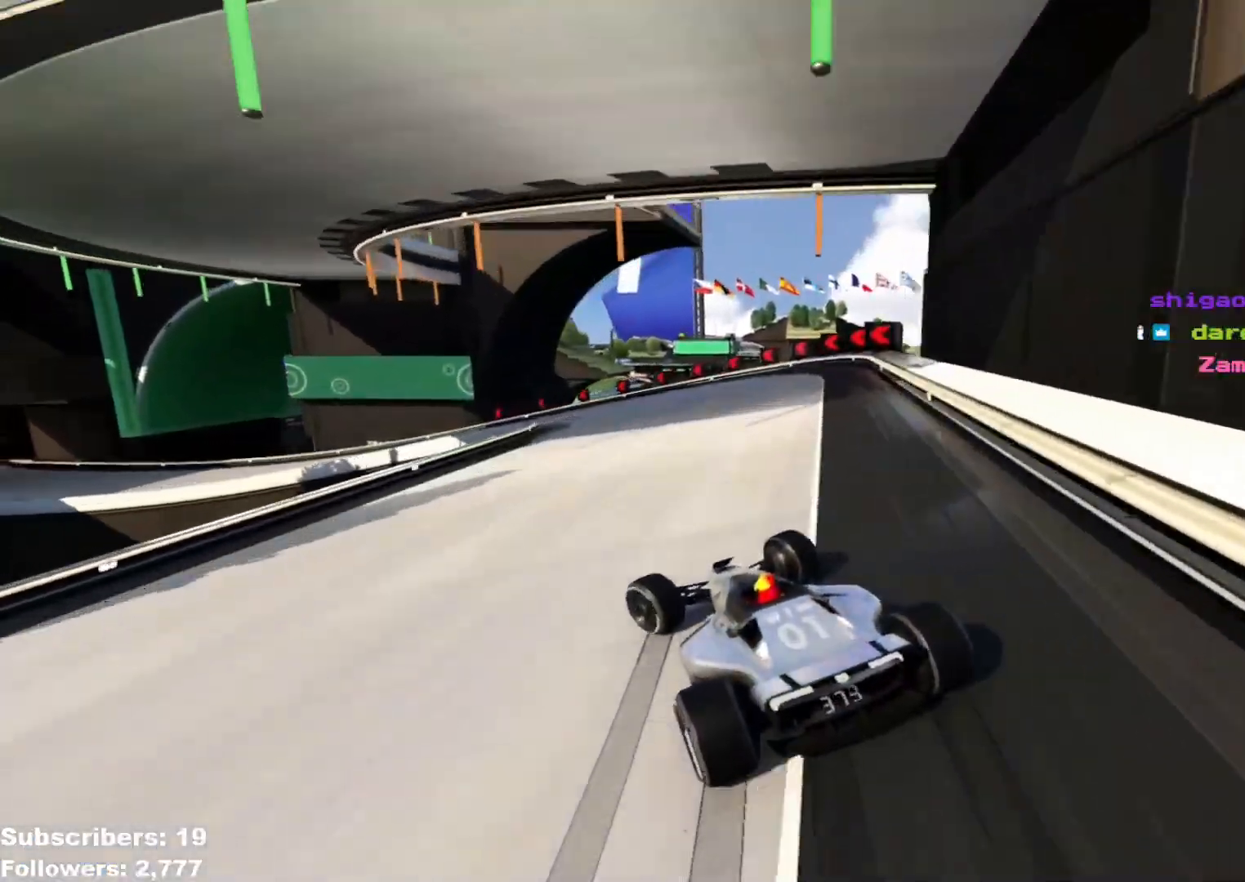
{"keys": ["left", "up"], "events": [[50, "down", "up"], [417, "left", "up"], [468, "left", "down"]]}
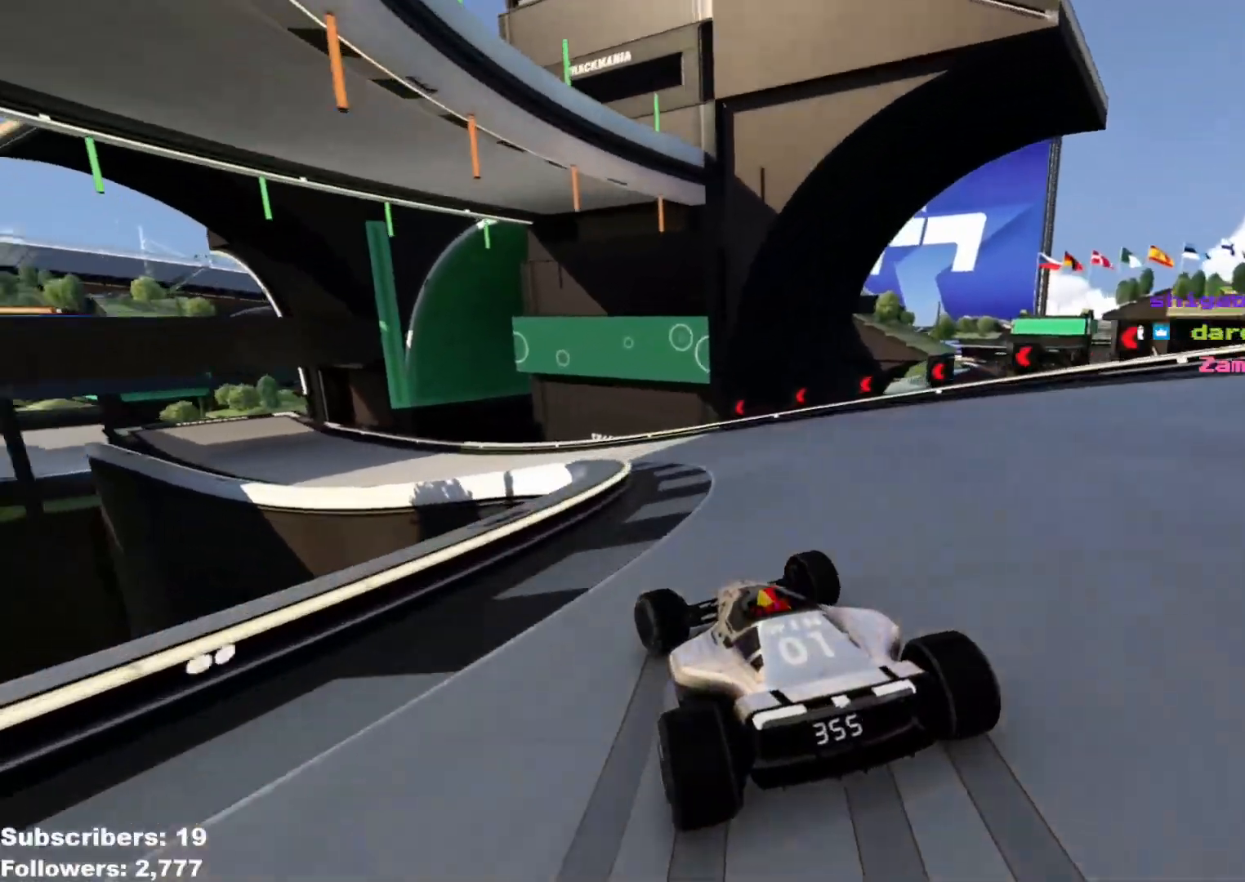
{"keys": ["left", "up"], "events": [[150, "left", "up"], [200, "left", "down"], [301, "left", "up"], [334, "left", "down"]]}
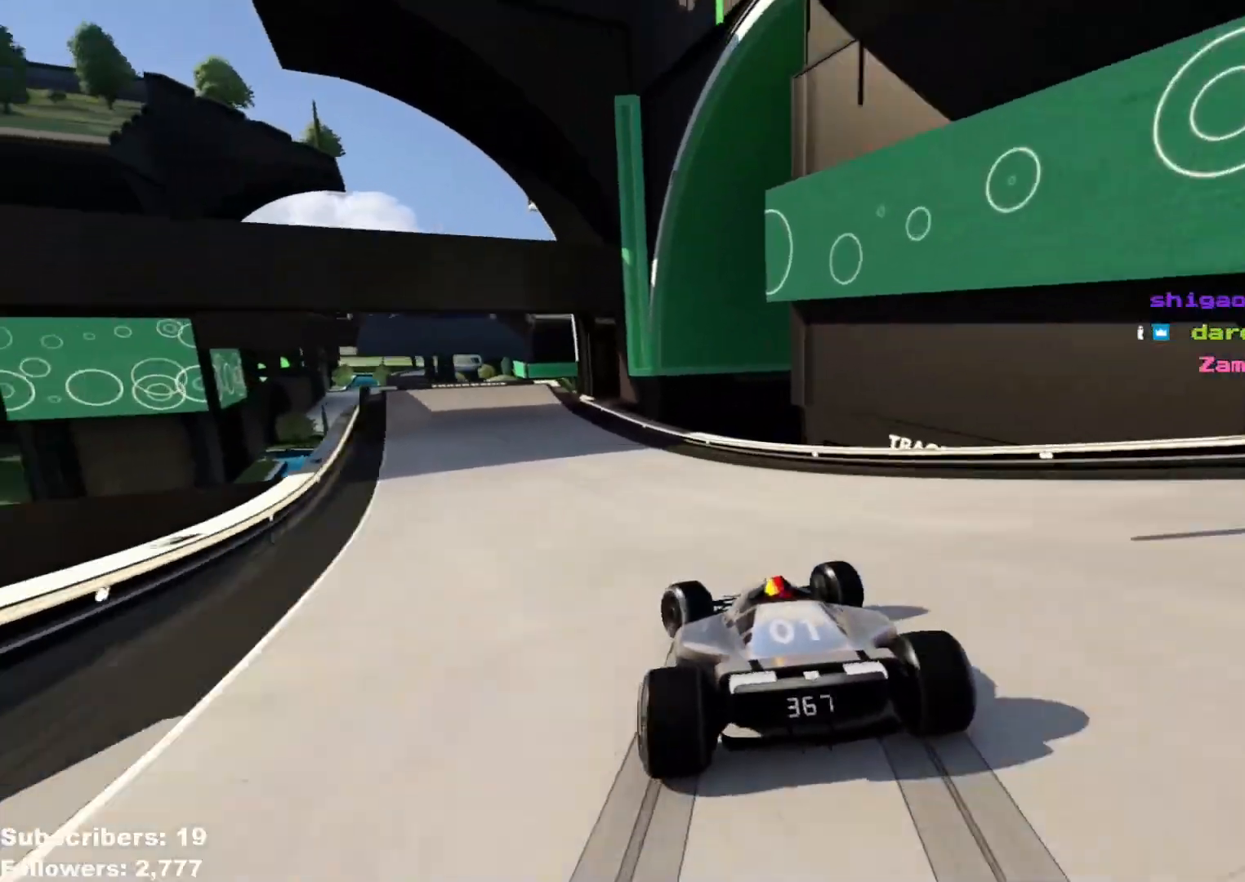
{"keys": ["up"], "events": [[100, "left", "up"], [133, "left", "down"], [467, "left", "up"]]}
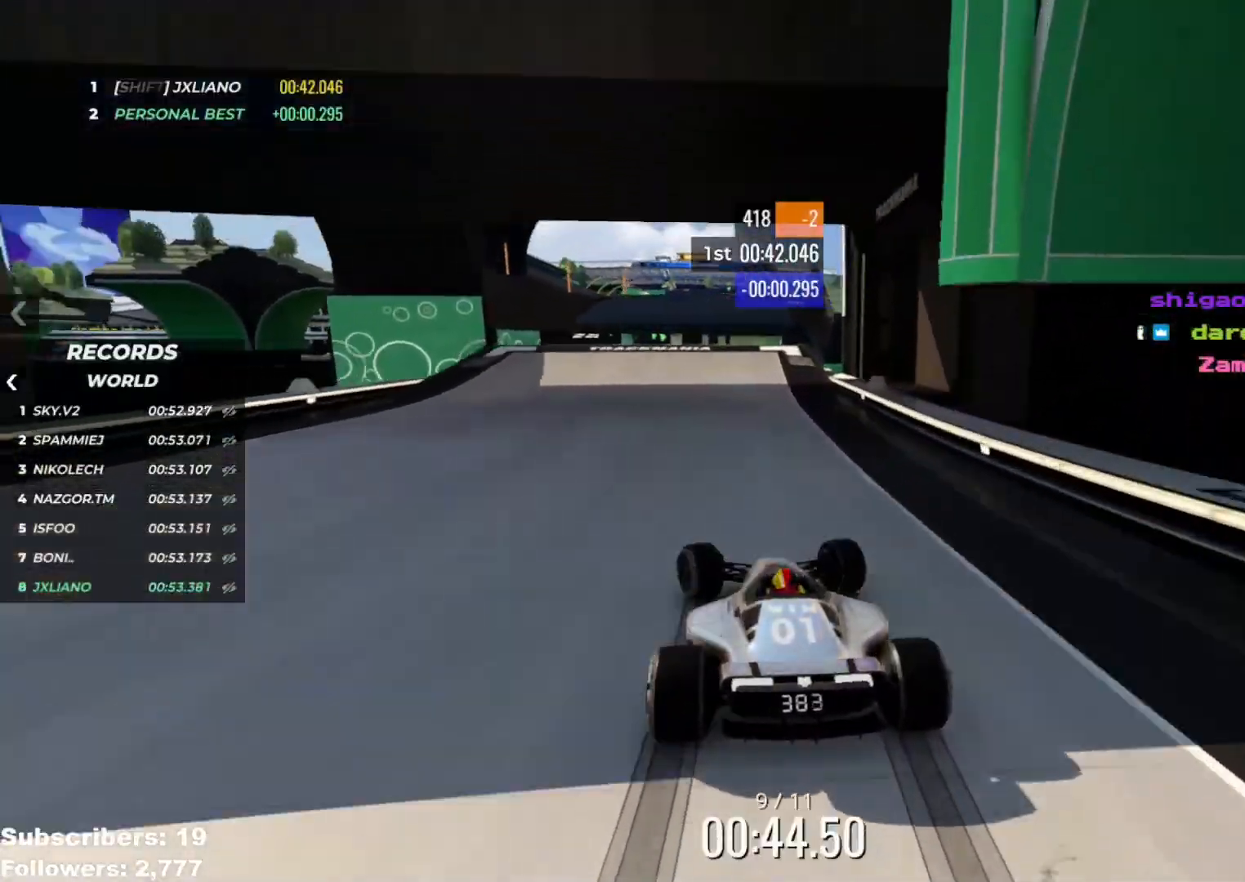
{"keys": ["up"], "events": []}
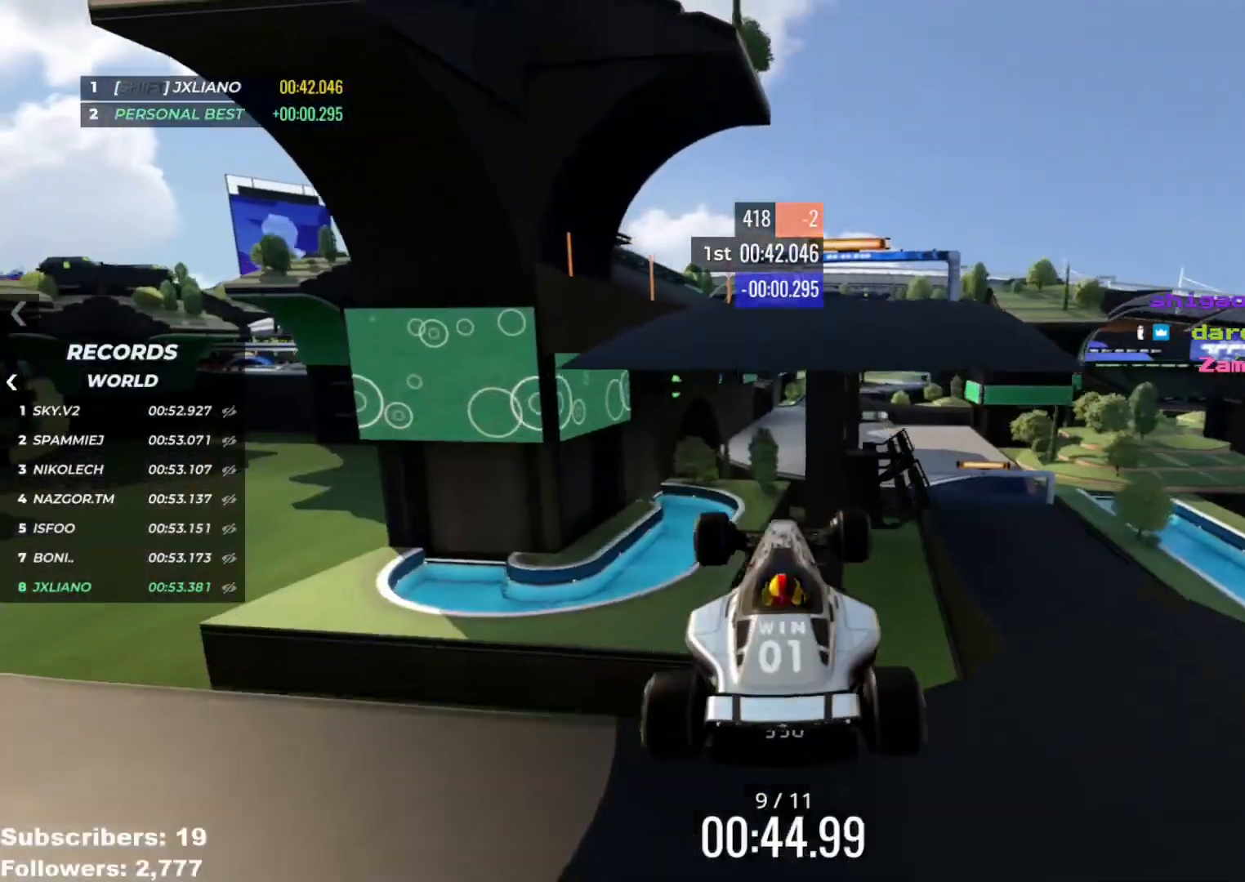
{"keys": ["up"], "events": []}
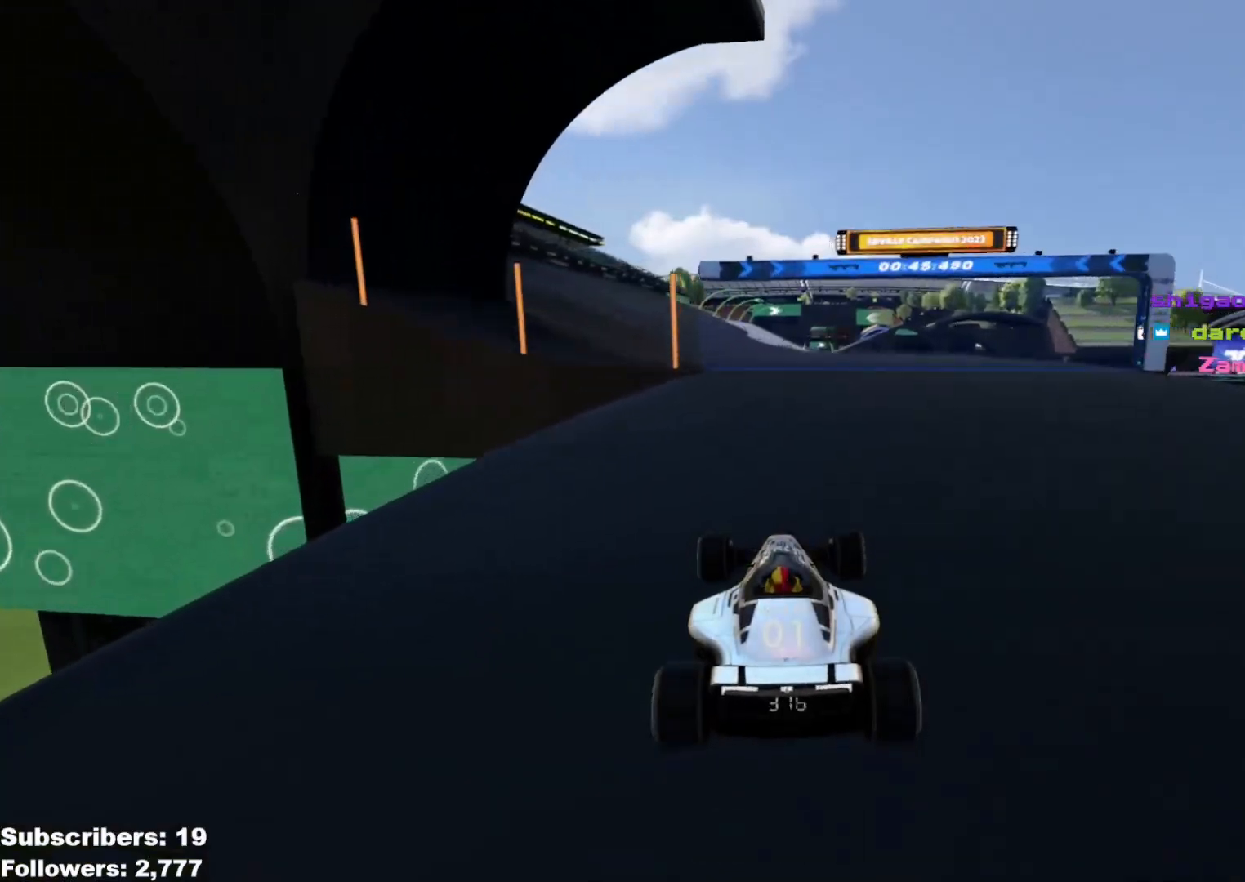
{"keys": ["up"], "events": []}
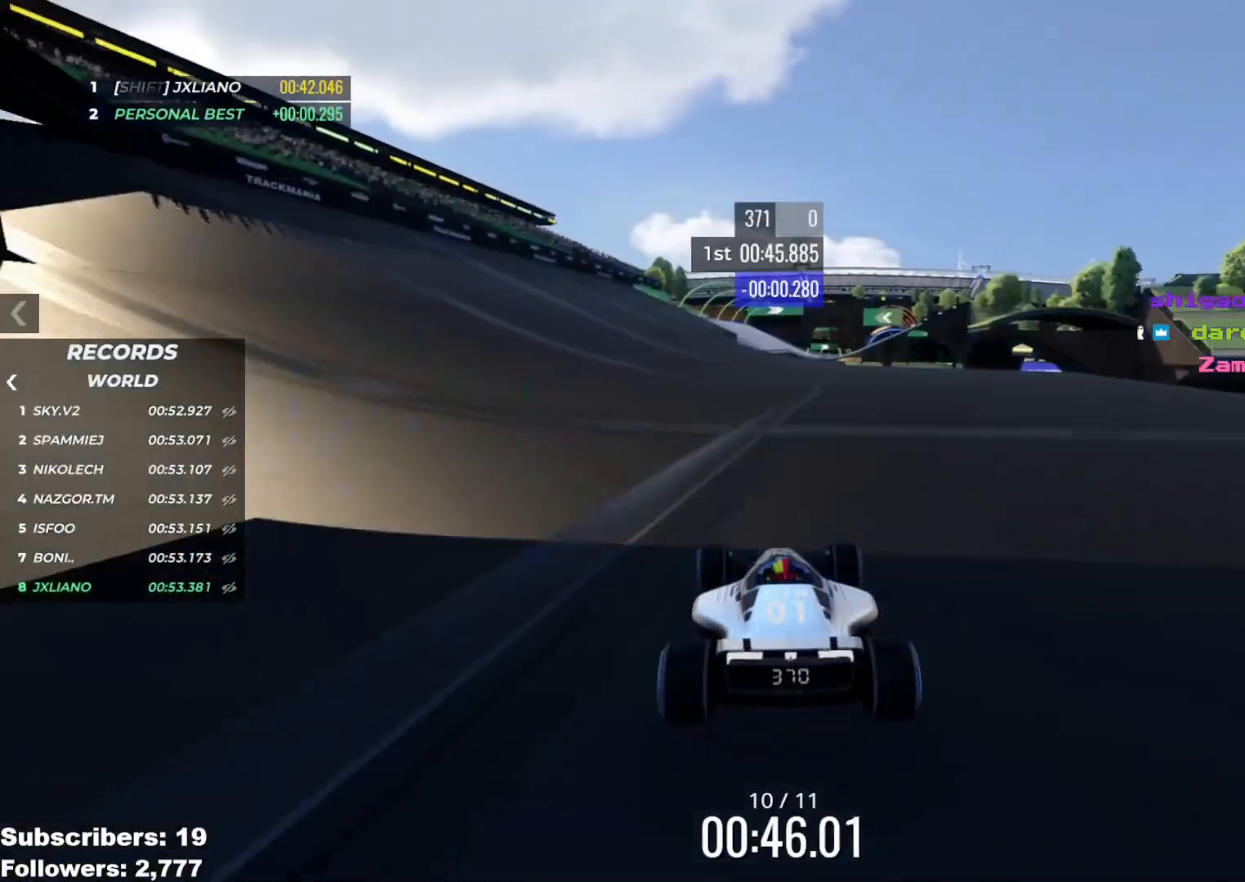
{"keys": ["up"], "events": [[183, "left", "down"], [233, "left", "up"]]}
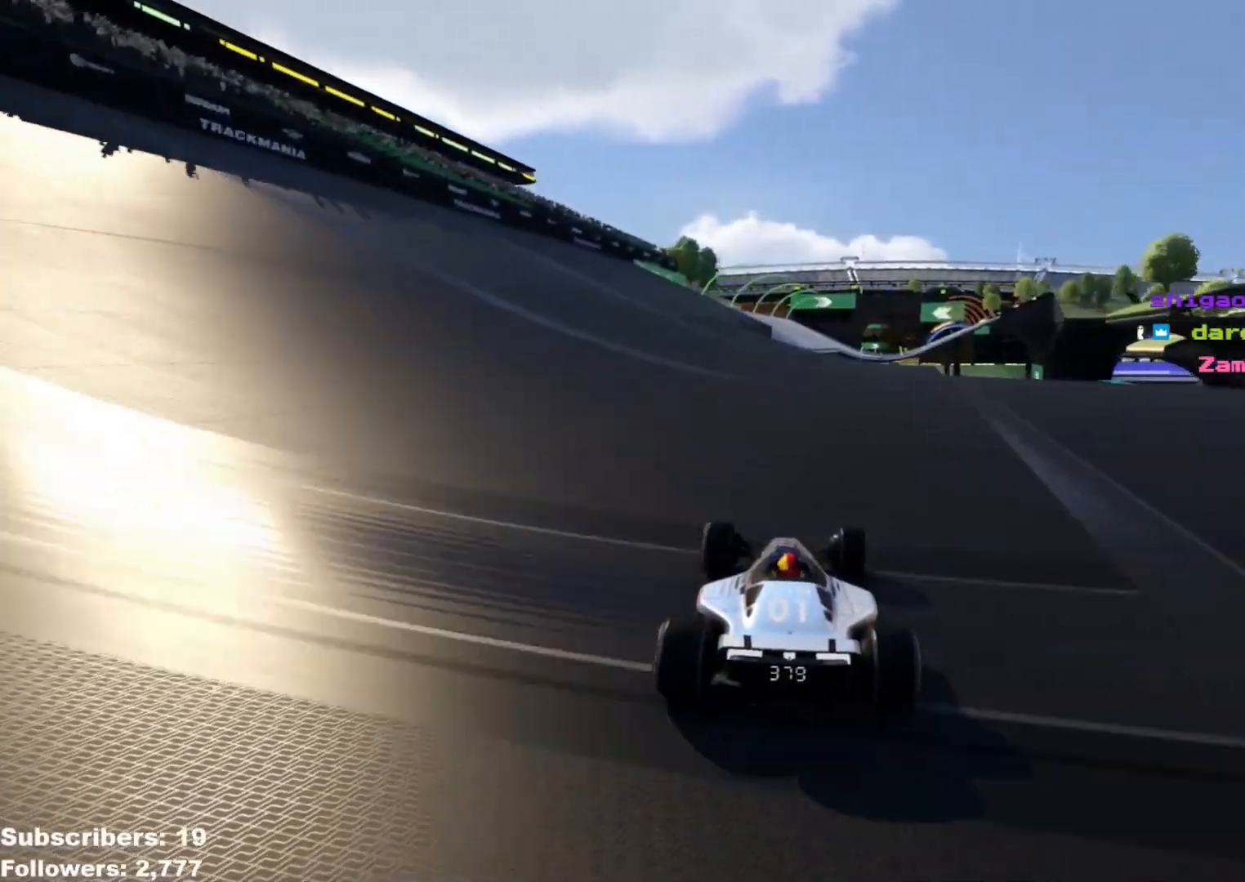
{"keys": ["up"], "events": []}
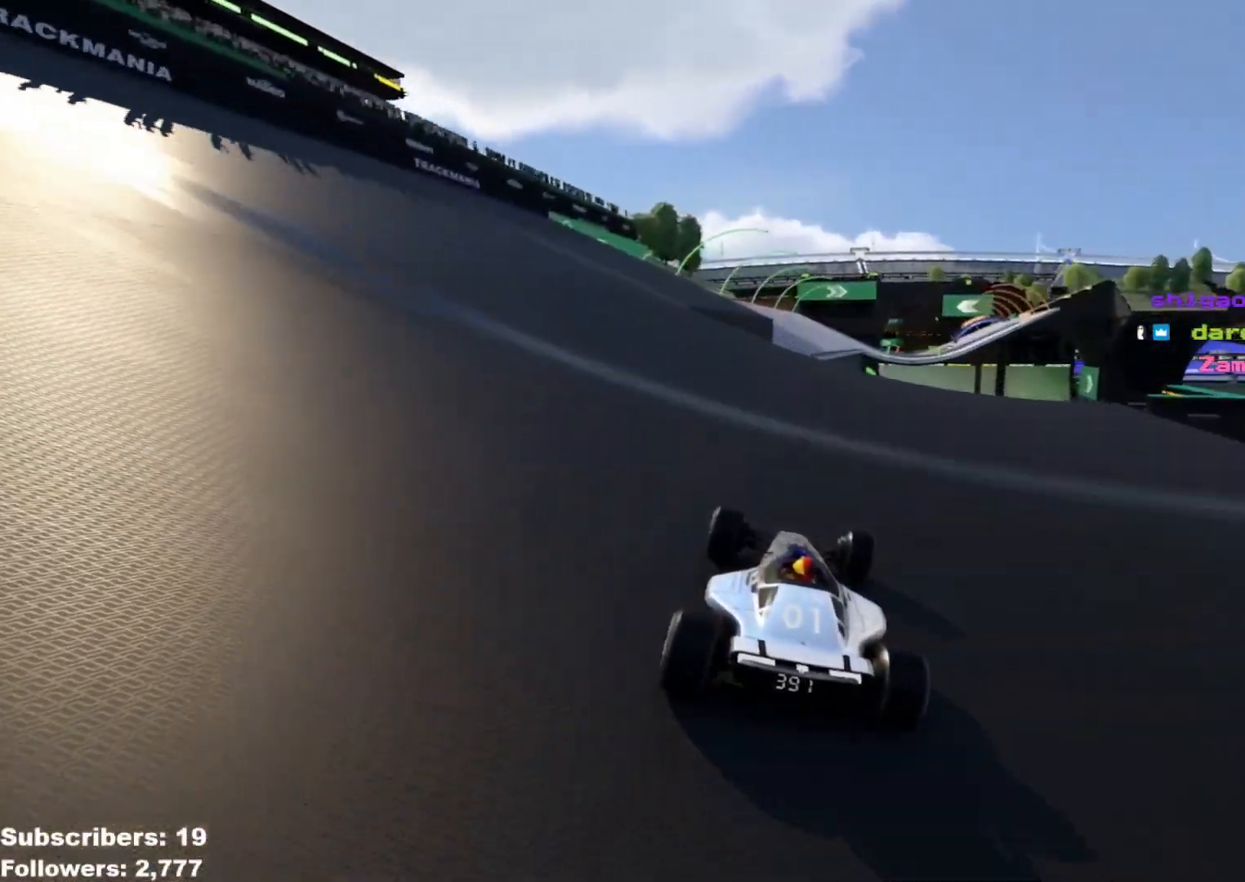
{"keys": ["up"], "events": [[200, "right", "down"], [267, "right", "up"]]}
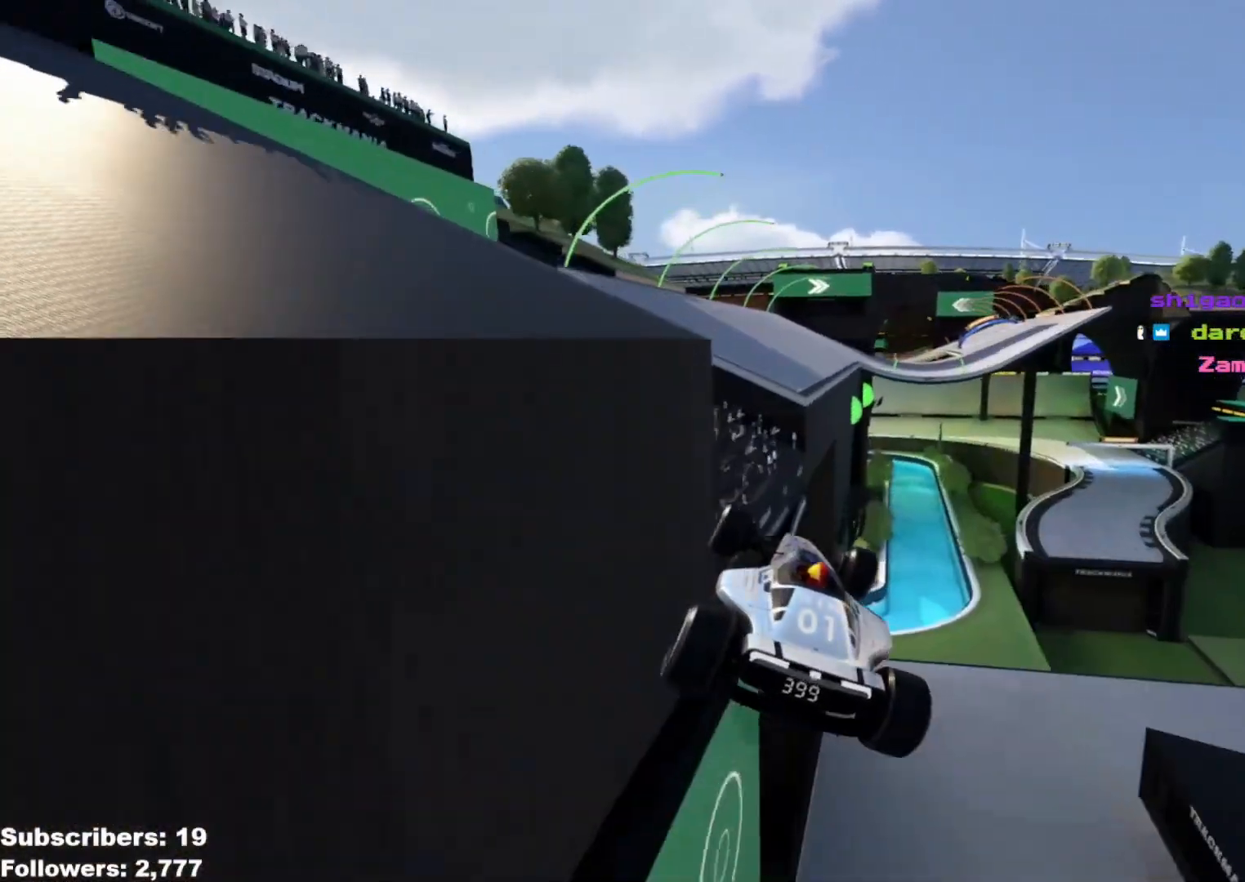
{"keys": ["up"], "events": []}
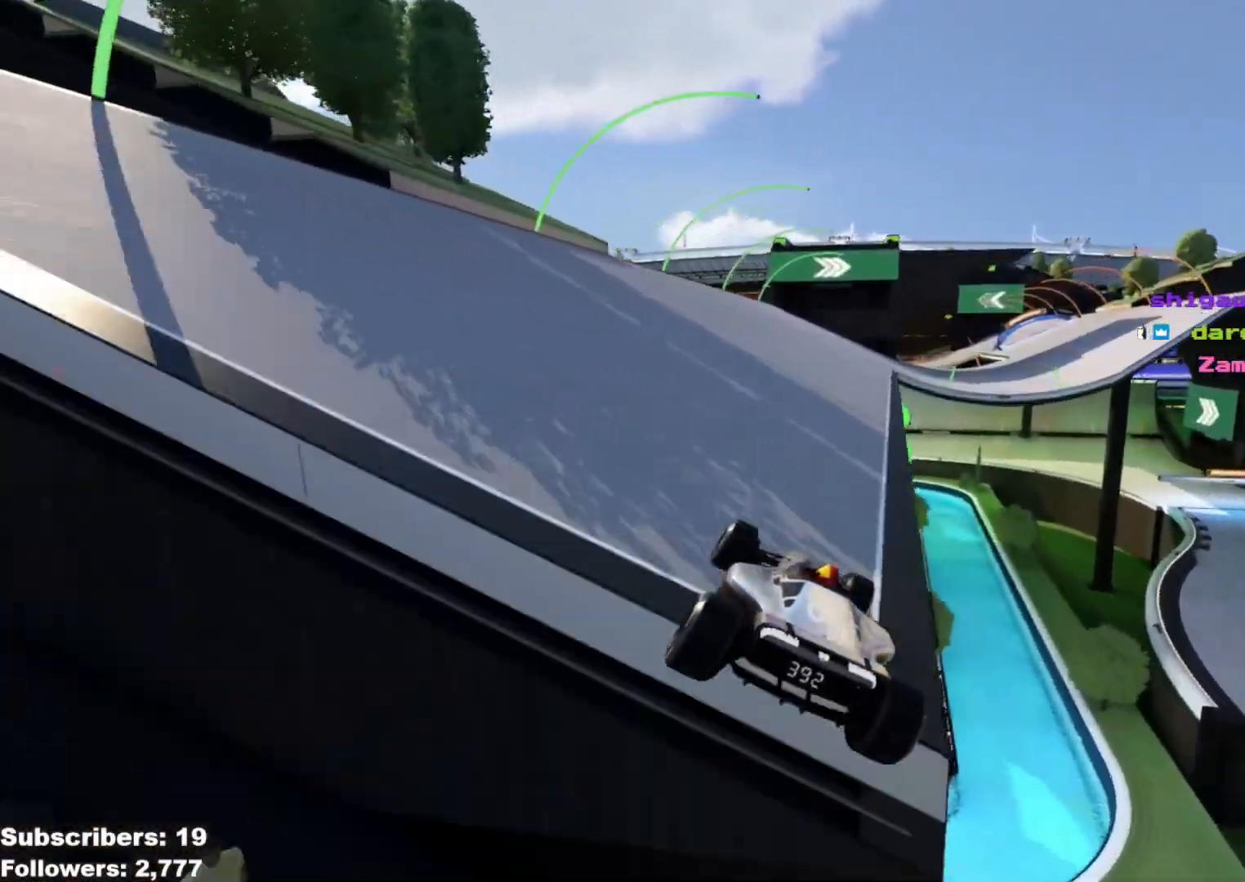
{"keys": ["right", "up"], "events": [[200, "right", "down"], [350, "right", "up"], [400, "right", "down"]]}
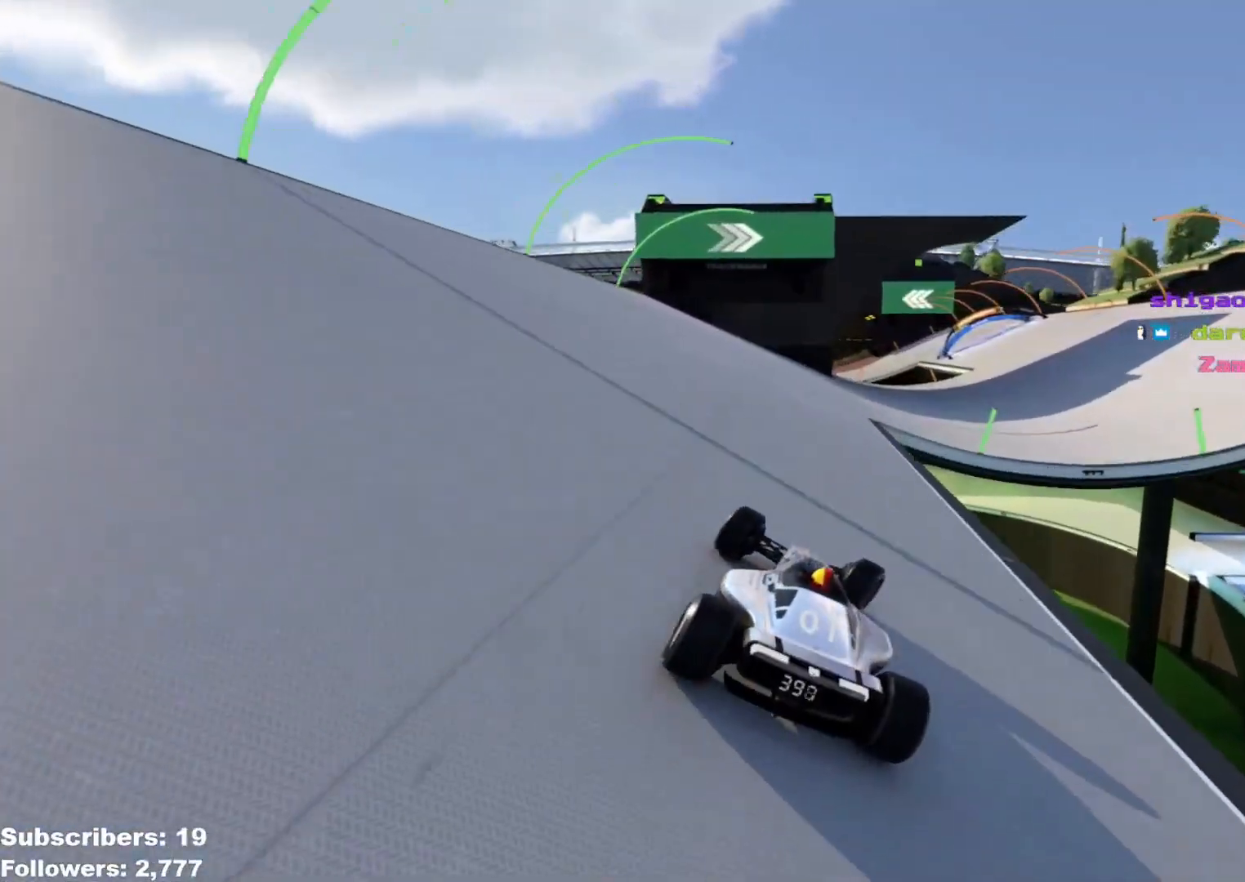
{"keys": ["up"], "events": [[501, "right", "up"]]}
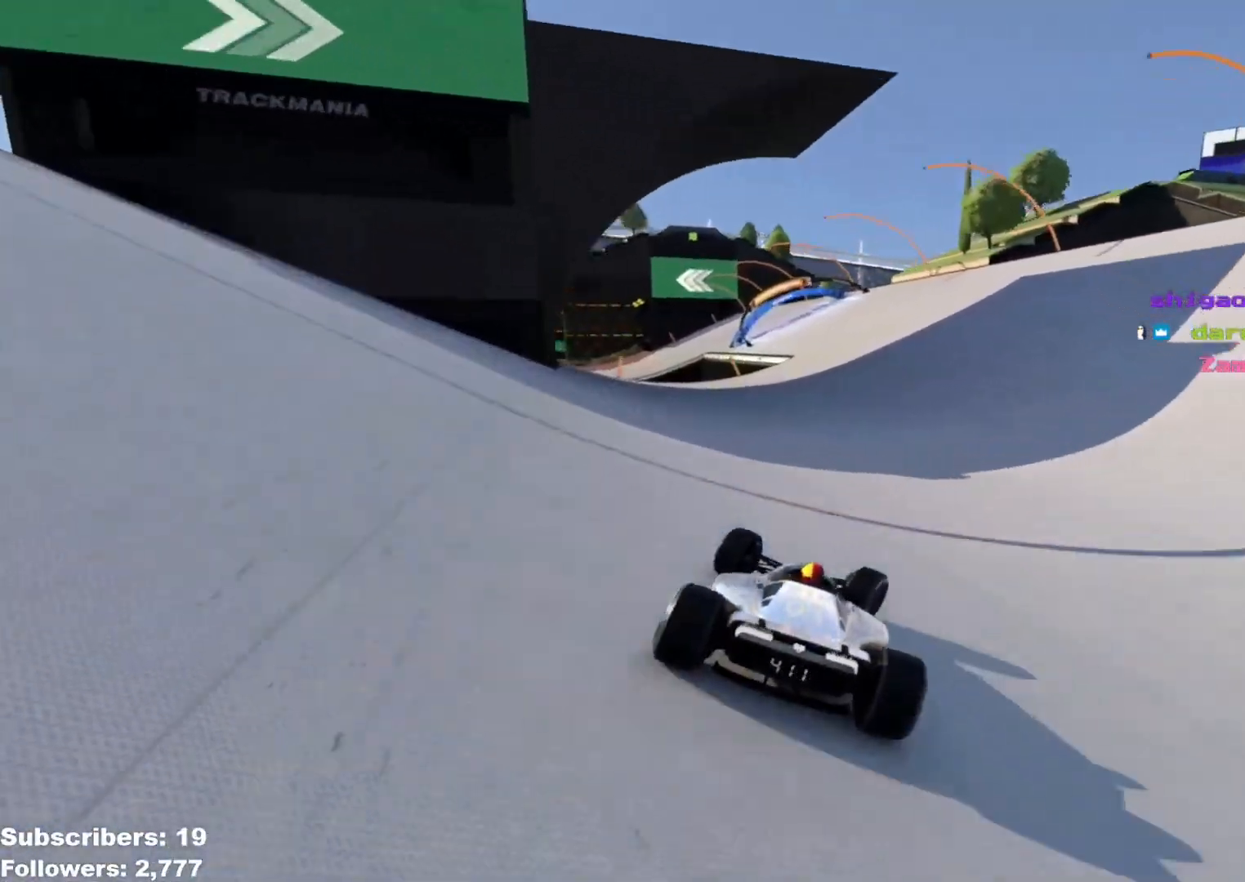
{"keys": ["left", "up"], "events": [[267, "left", "down"]]}
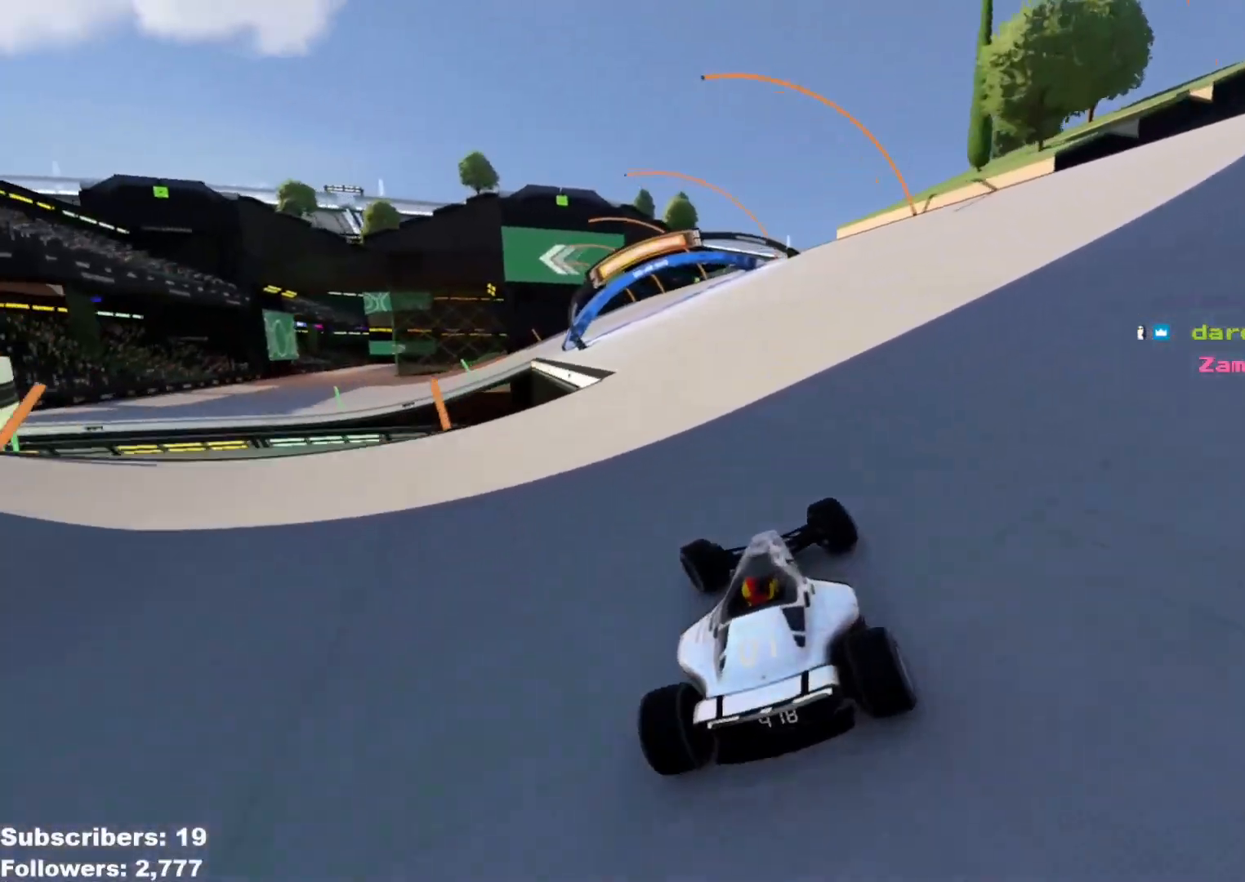
{"keys": ["left", "up"], "events": [[67, "left", "up"], [117, "left", "down"]]}
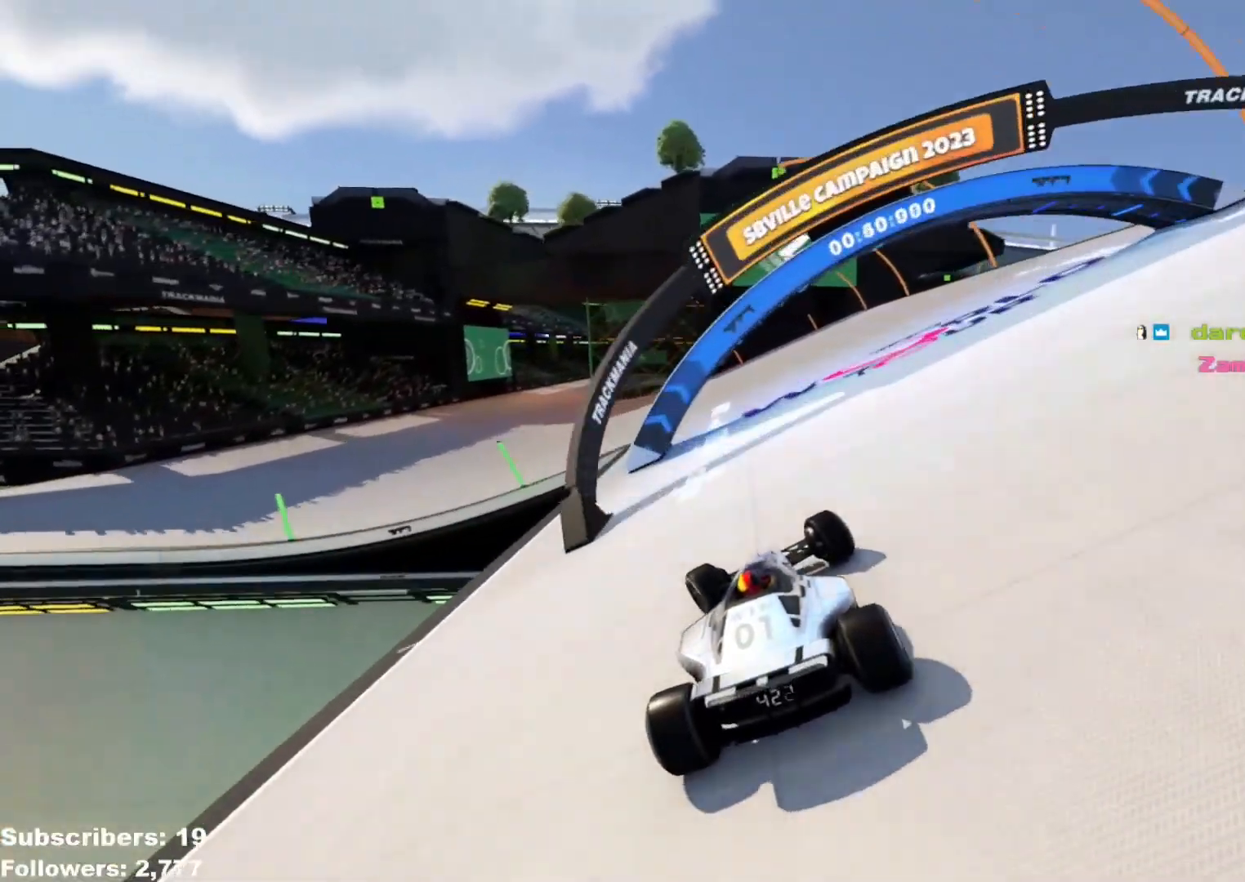
{"keys": ["left", "up"], "events": []}
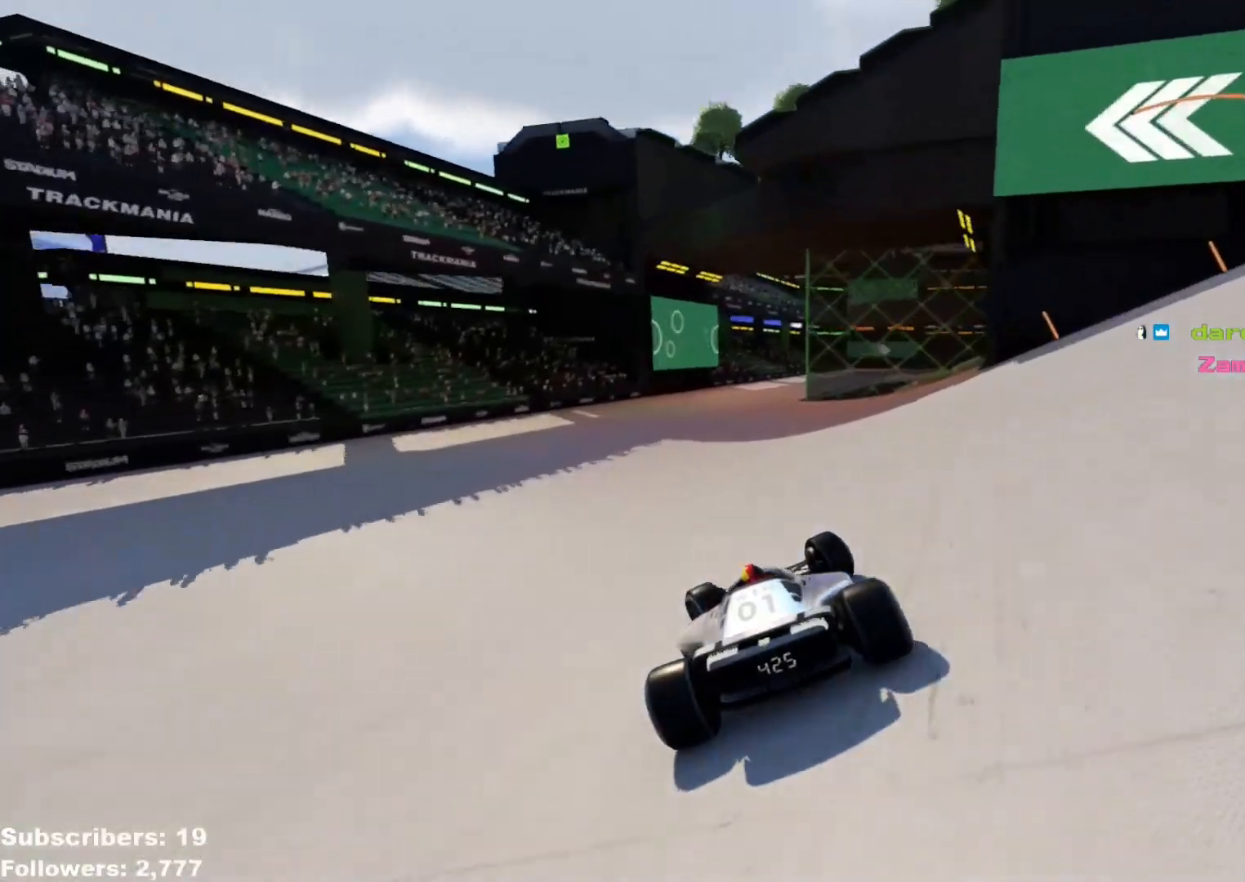
{"keys": ["right", "up"], "events": [[34, "left", "up"], [167, "right", "down"], [351, "right", "up"], [384, "right", "down"]]}
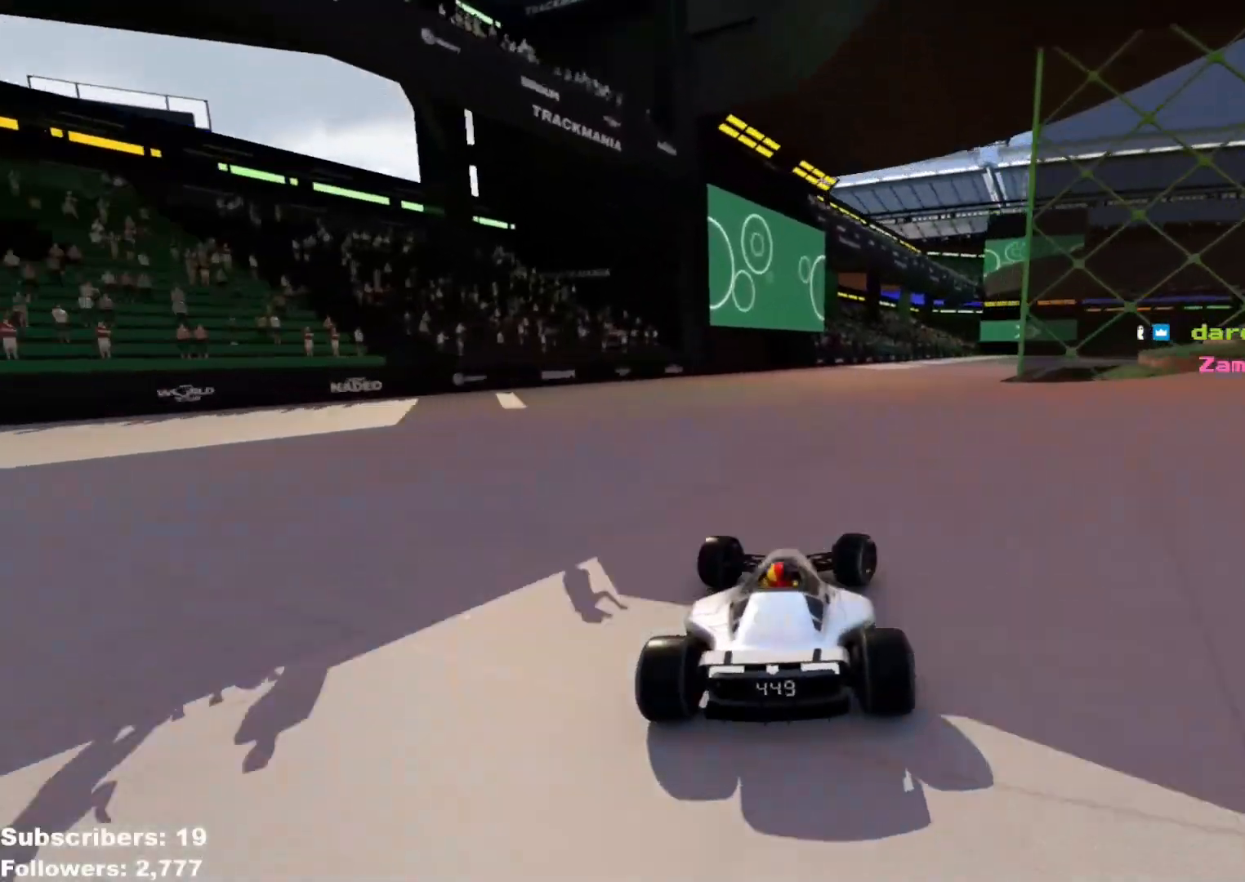
{"keys": ["right", "up"], "events": [[33, "right", "up"], [66, "right", "down"], [350, "right", "up"], [417, "right", "down"]]}
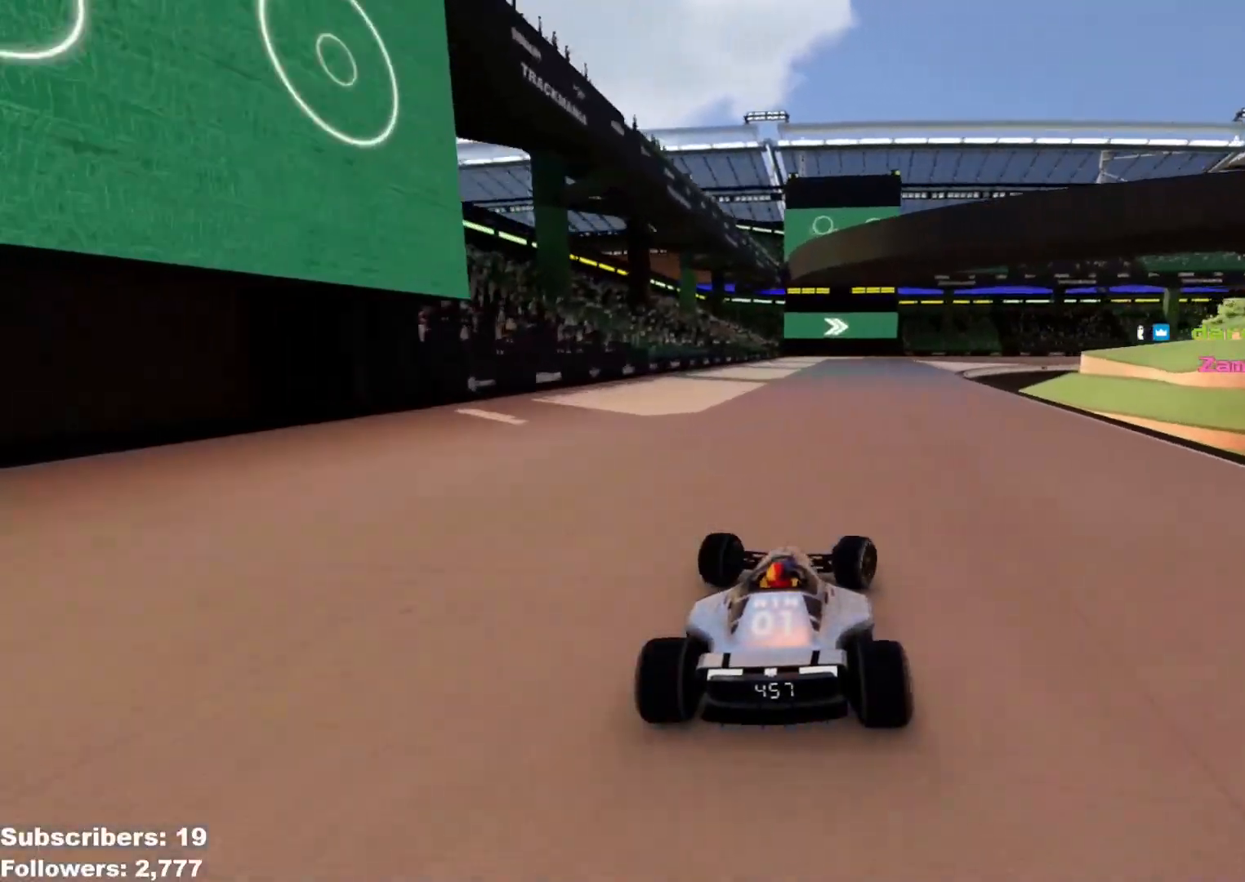
{"keys": ["right", "up"], "events": [[250, "right", "up"], [284, "right", "down"]]}
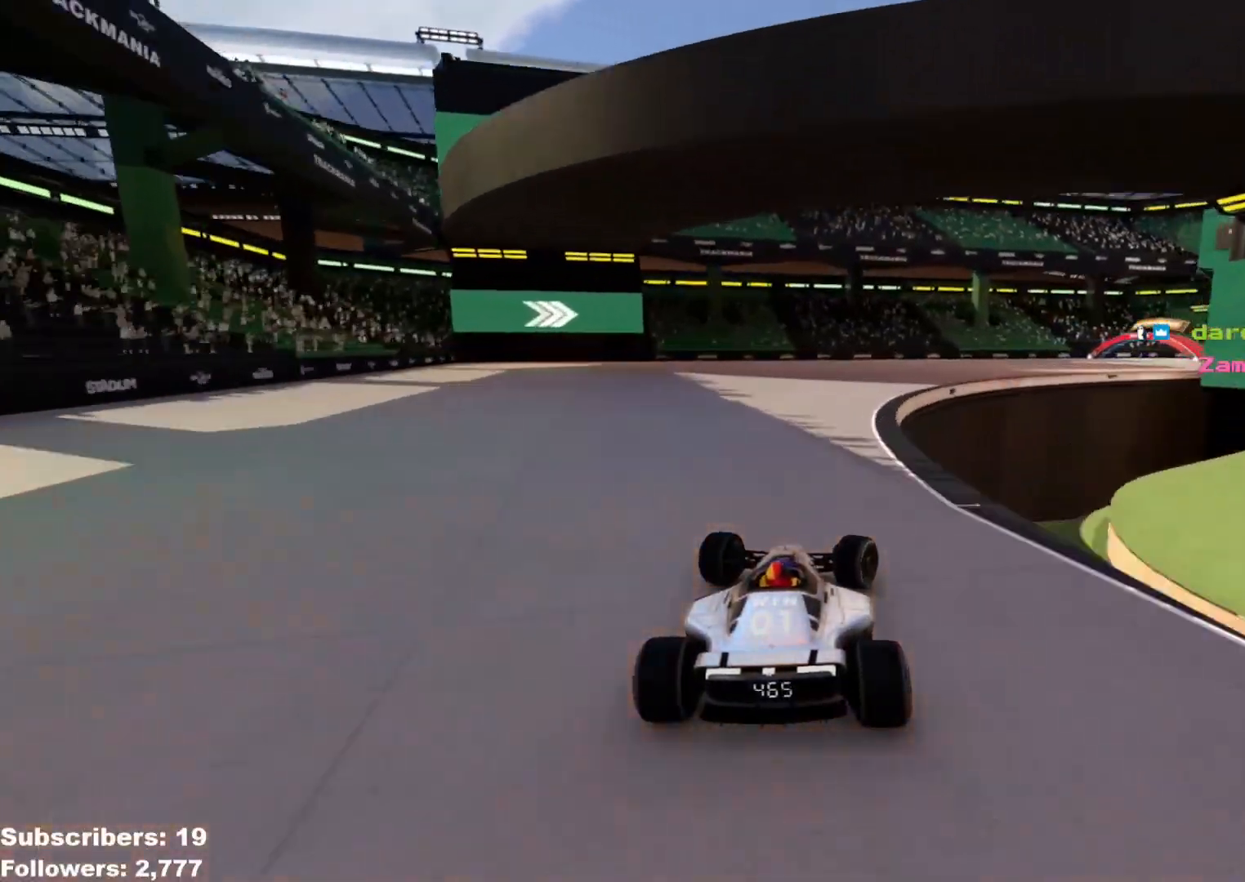
{"keys": ["right", "up"], "events": []}
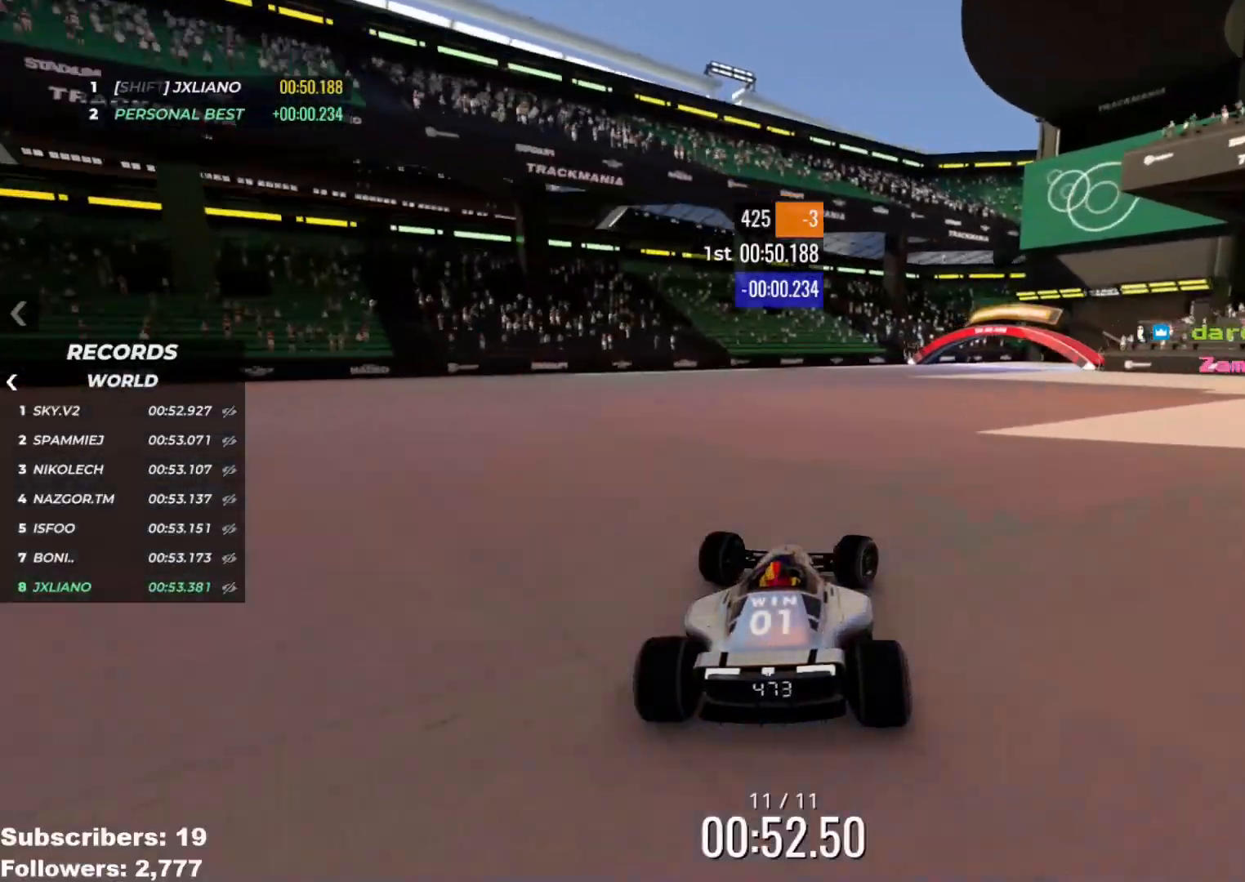
{"keys": ["right", "up"], "events": []}
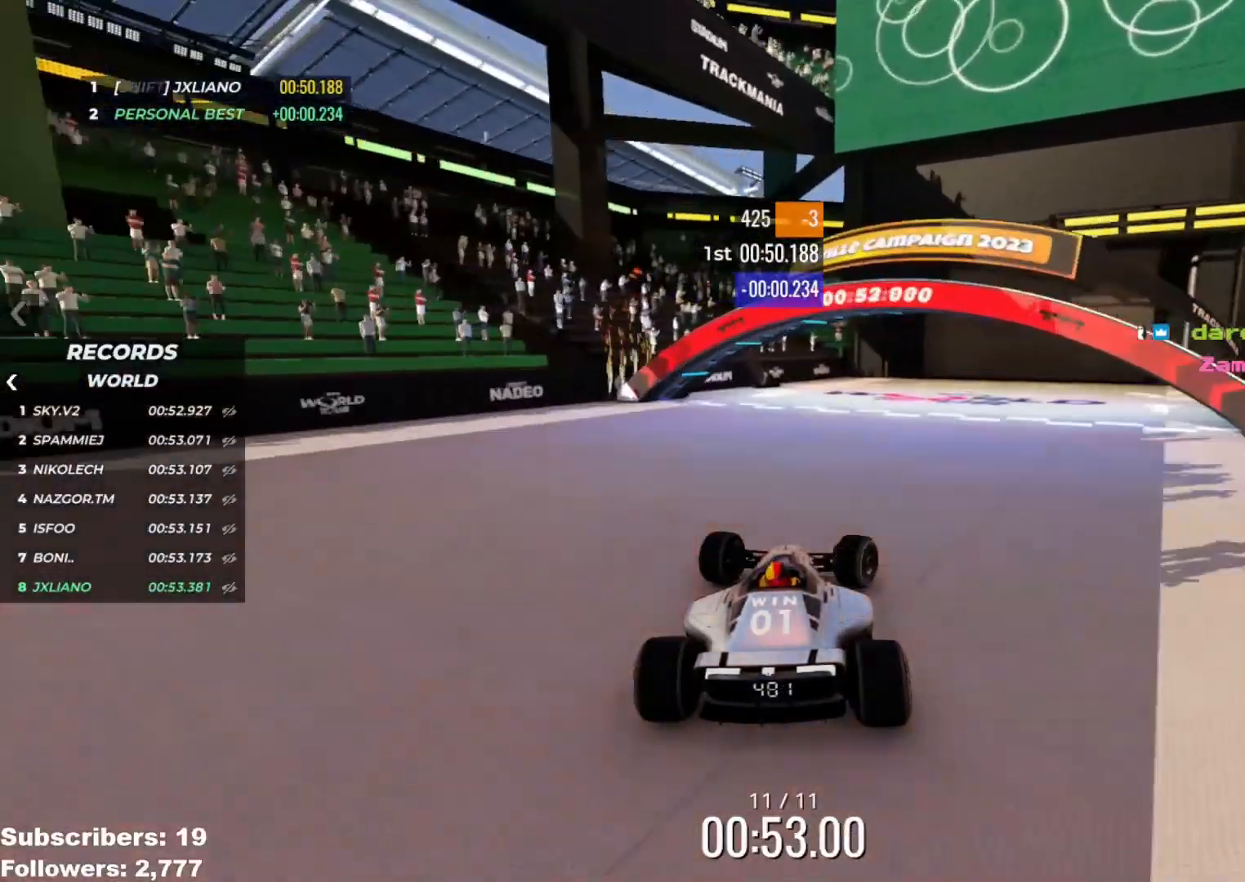
{"keys": ["right", "up"], "events": []}
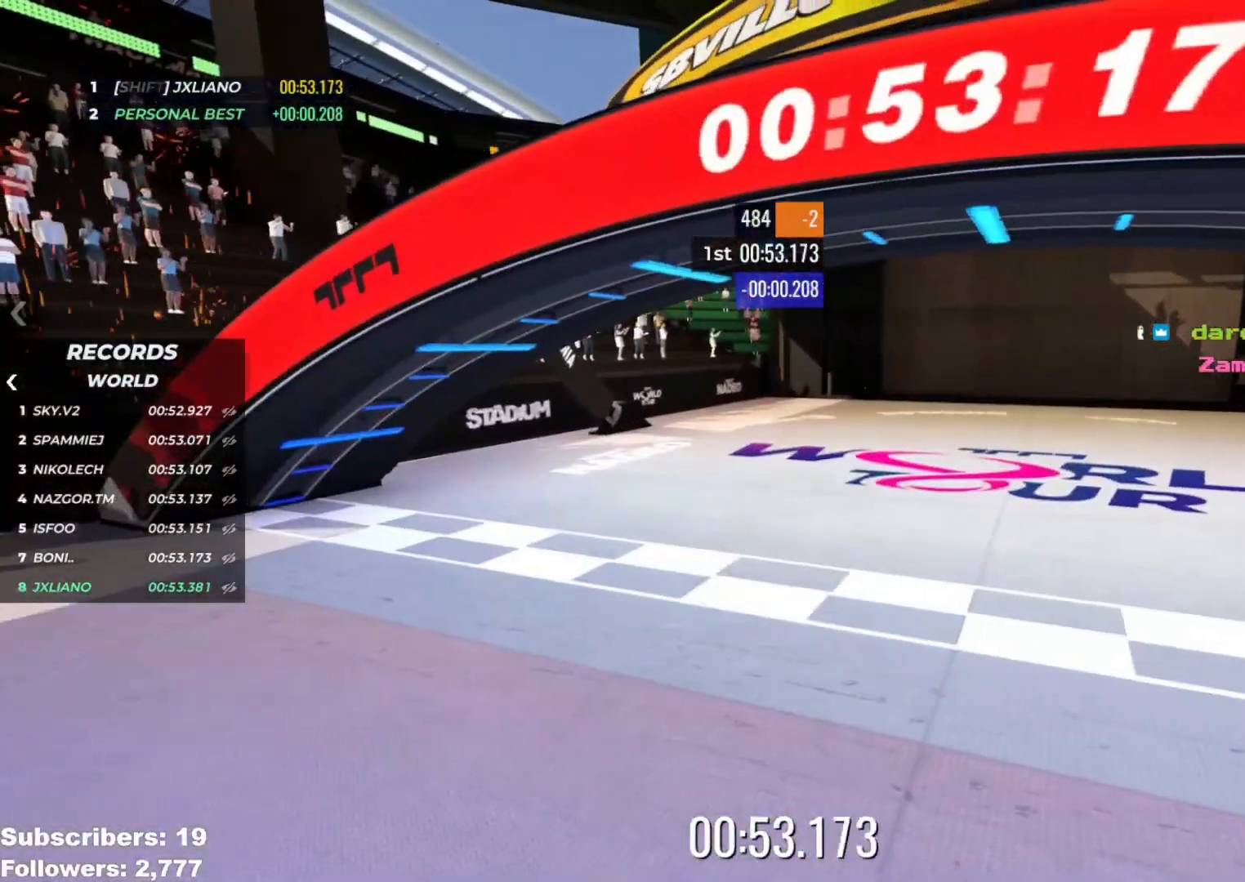
{"keys": ["up"], "events": [[501, "right", "up"]]}
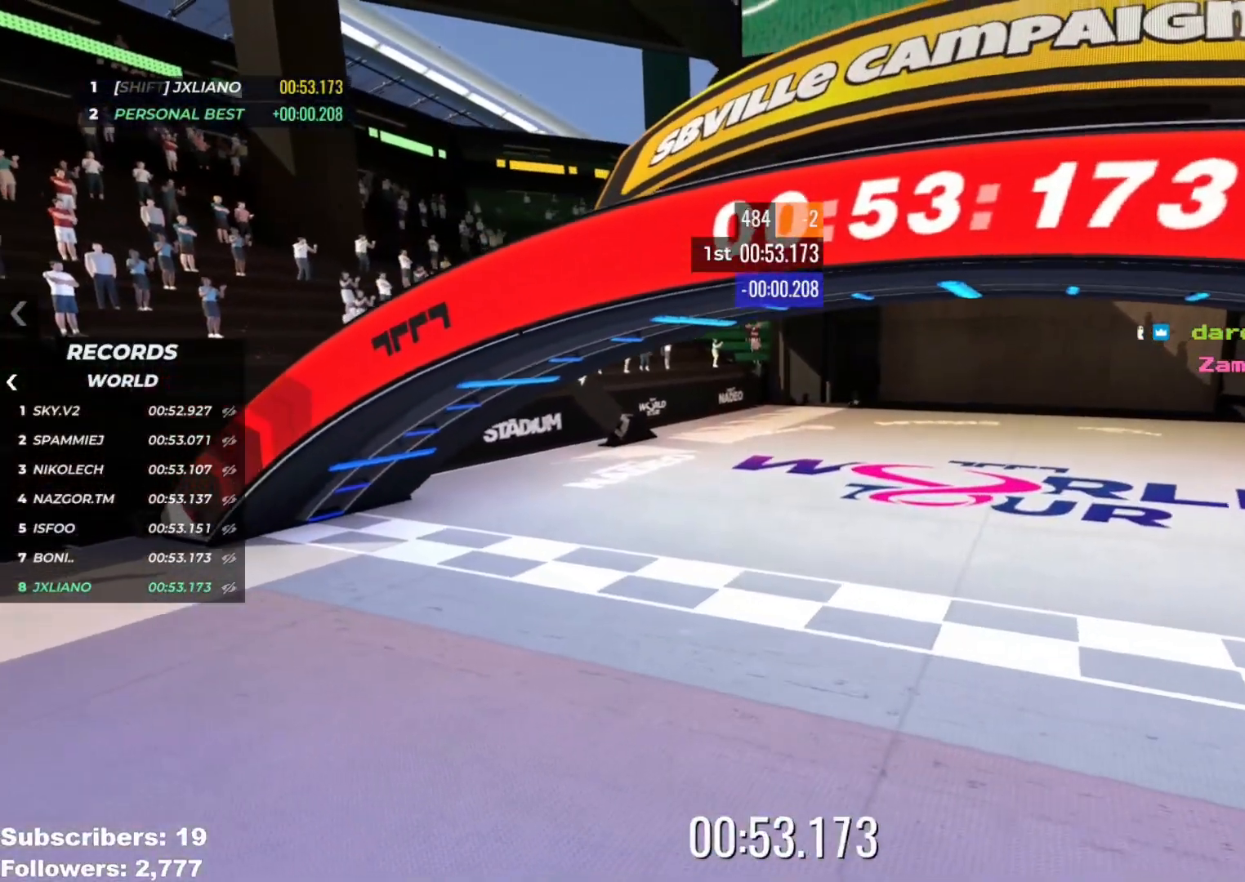
{"keys": [], "events": [[83, "up", "up"]]}
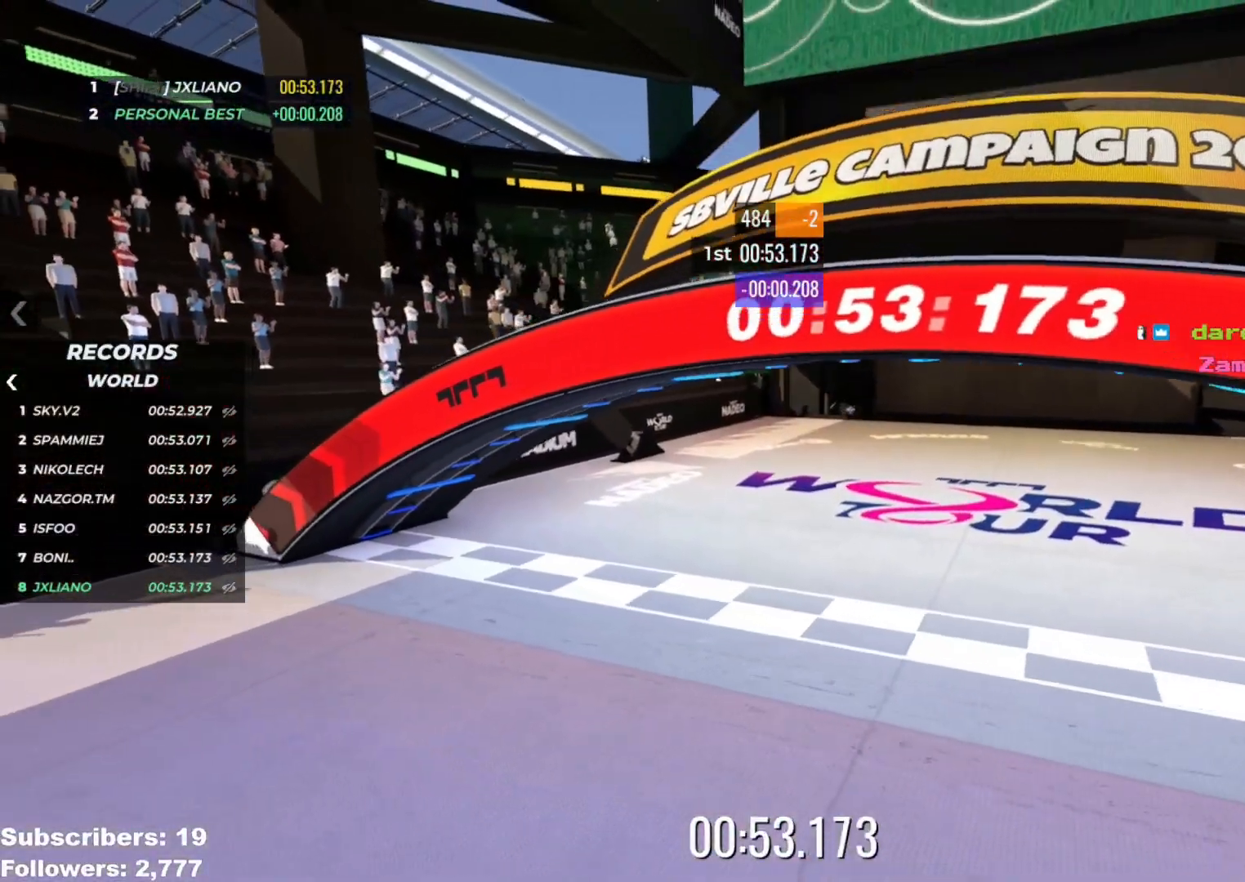
{"keys": [], "events": []}
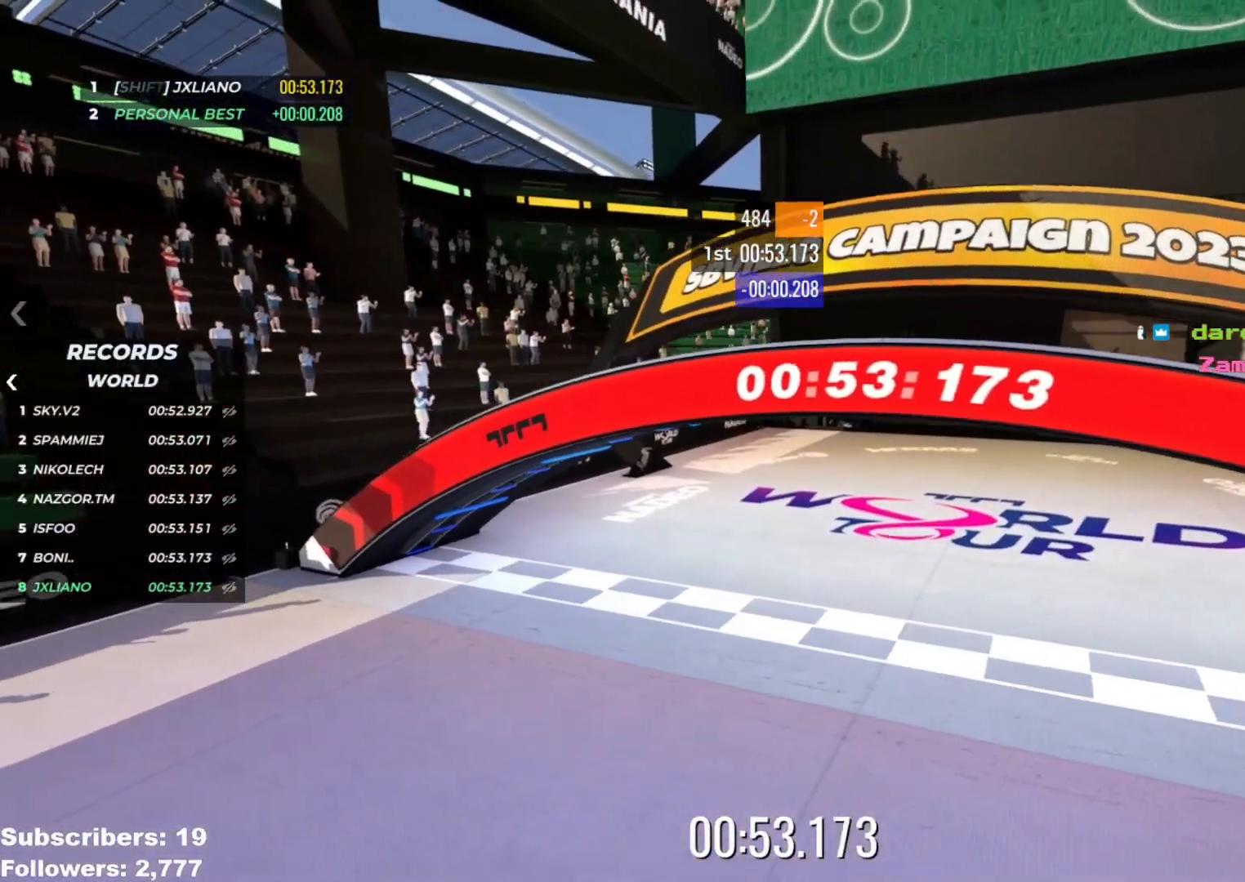
{"keys": []}
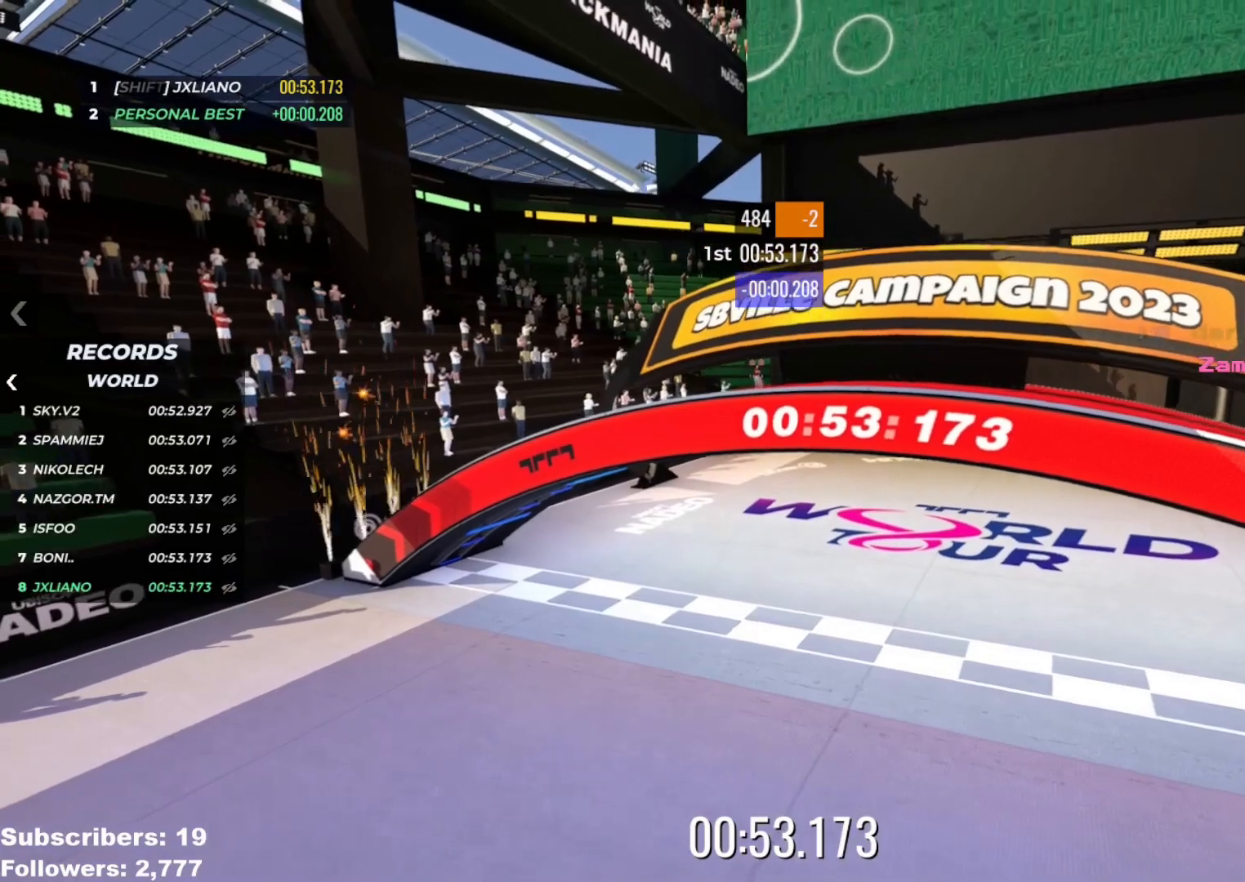
{"keys": [], "events": []}